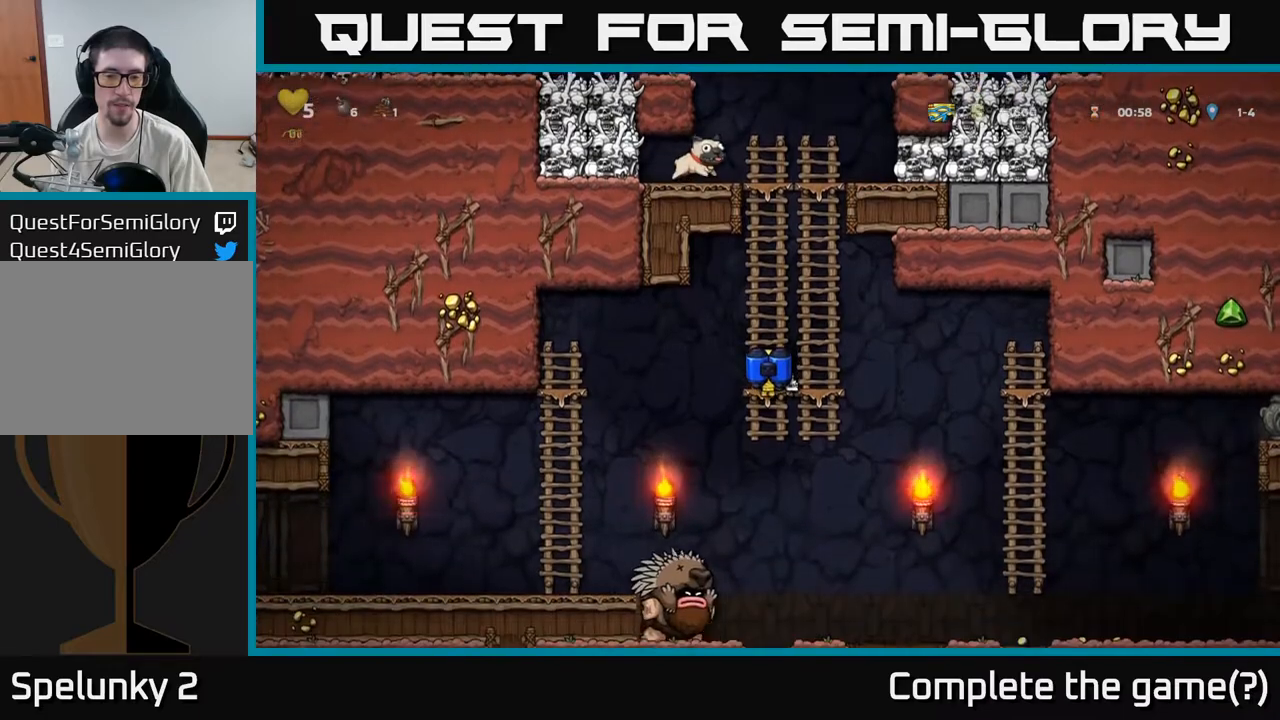
Gameplay with a controller (Xbox layout); each line is a JSON object with the inputs held at the frame after it. "events" lists button and stick changes between this image and that frame as [ms after this image, input, new state], when the widget could be followed in between. Not read: right_stick.
{"buttons": ["A"], "left_stick": "right", "events": [[17, "left_stick", "down-right"], [50, "A", "down"], [133, "left_stick", "right"], [167, "A", "up"], [400, "A", "down"]]}
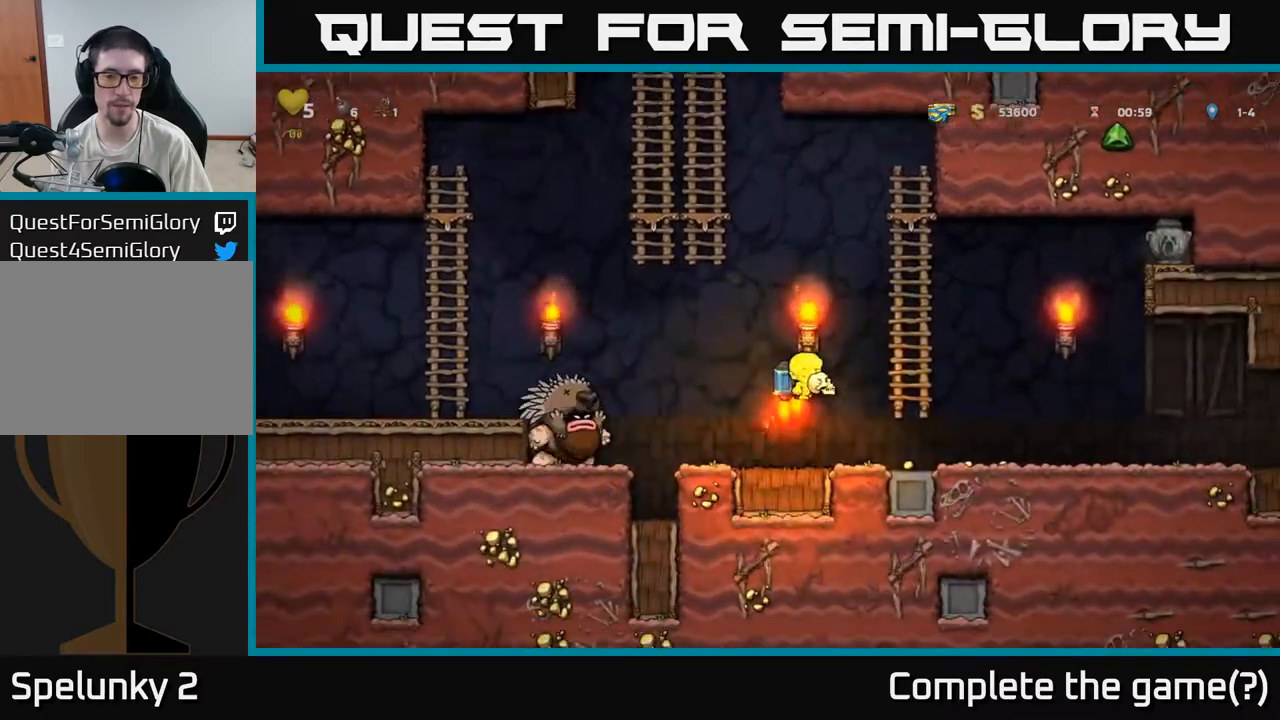
{"buttons": ["A"], "left_stick": "up", "events": [[17, "A", "up"], [33, "left_stick", "up"], [67, "A", "down"], [100, "left_stick", "up-left"], [200, "left_stick", "center"], [350, "left_stick", "right"], [500, "left_stick", "up"]]}
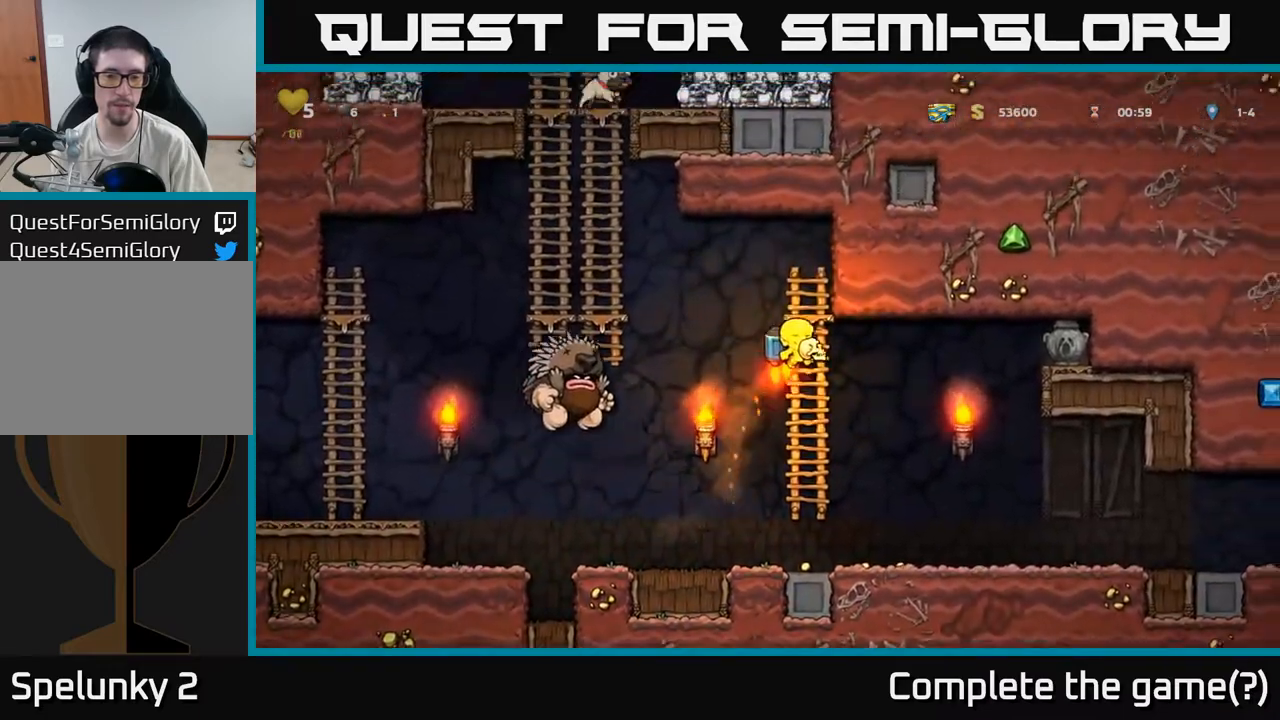
{"buttons": [], "left_stick": "left", "events": [[117, "left_stick", "left"], [233, "A", "up"]]}
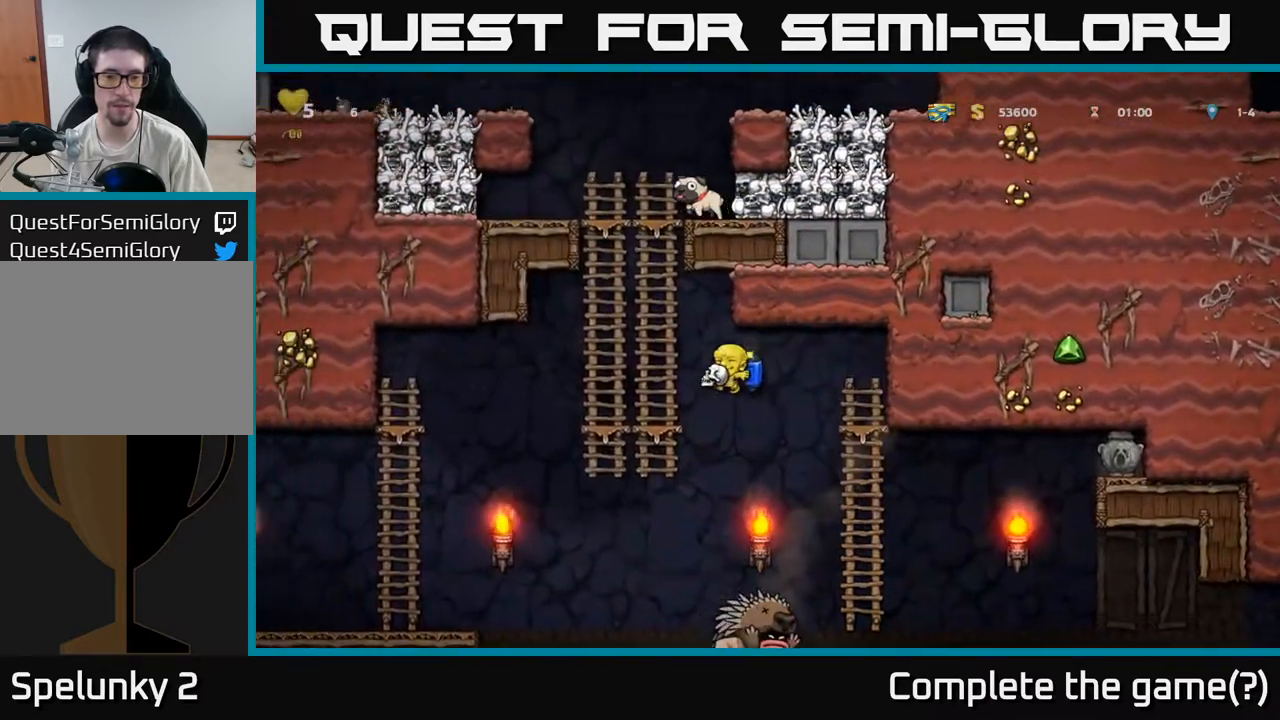
{"buttons": [], "left_stick": "center", "events": [[283, "left_stick", "right"], [467, "left_stick", "center"]]}
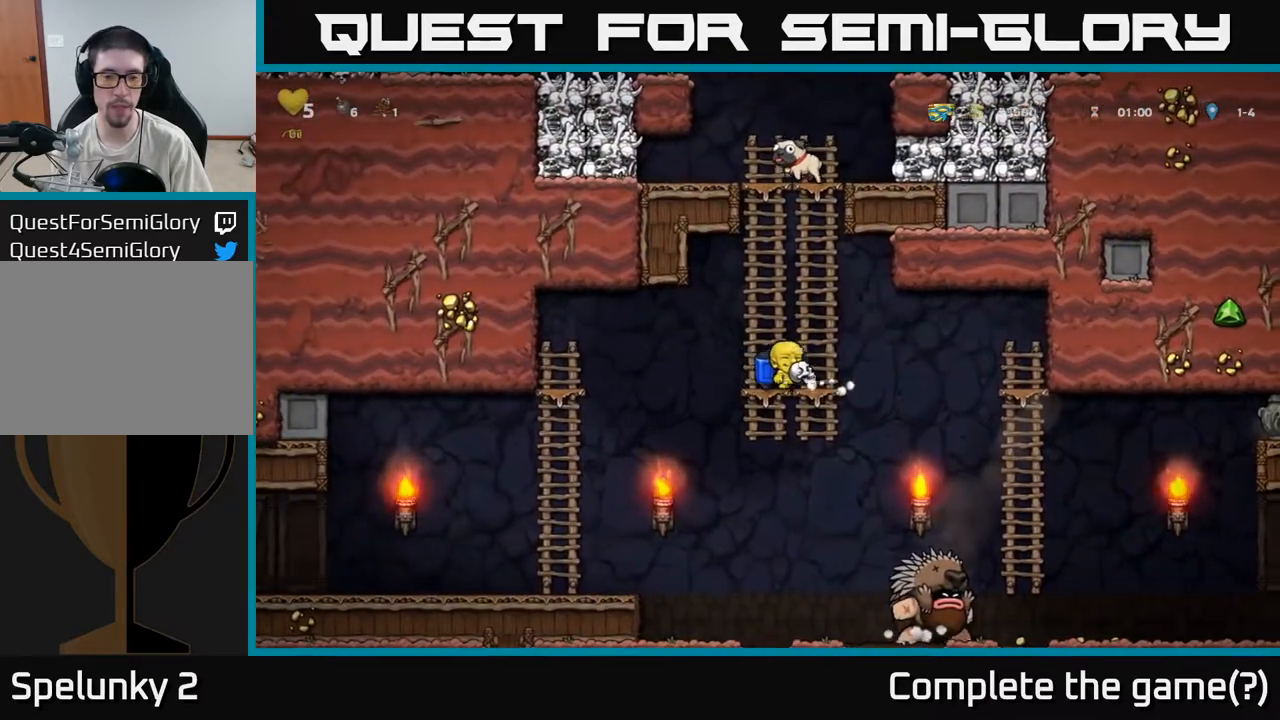
{"buttons": [], "left_stick": "left", "events": [[150, "left_stick", "left"]]}
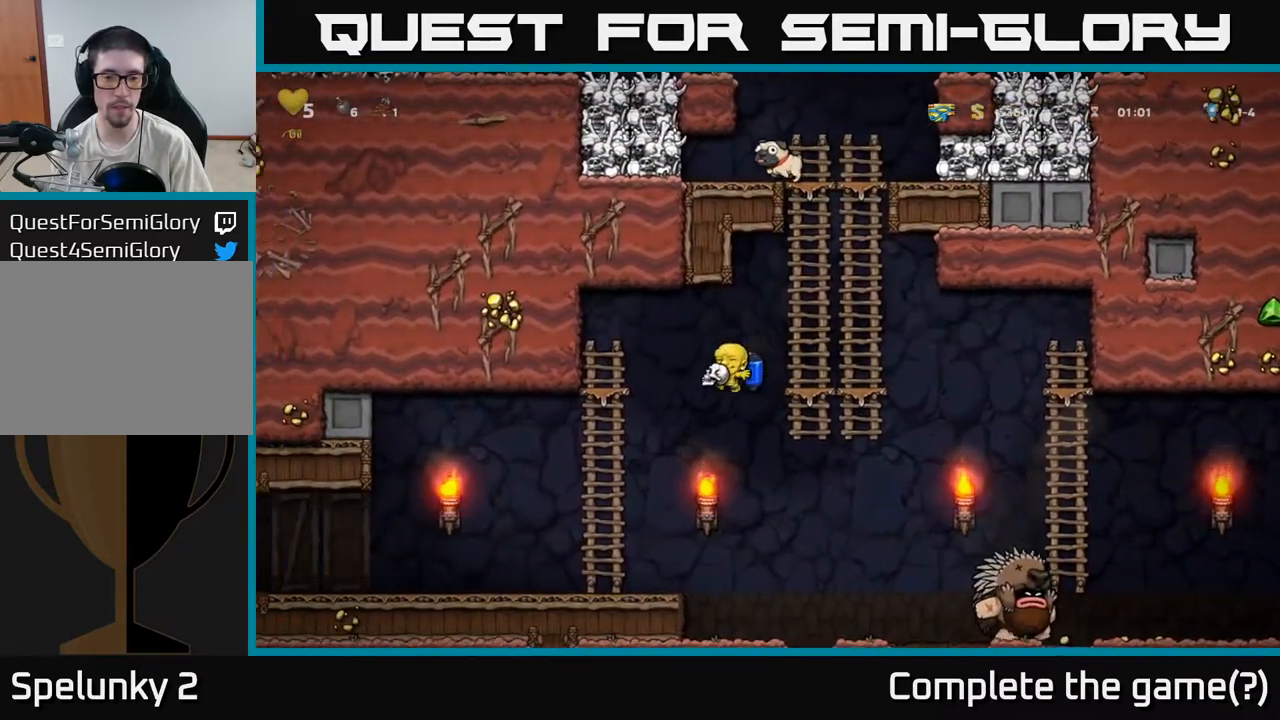
{"buttons": [], "left_stick": "right", "events": [[400, "left_stick", "right"]]}
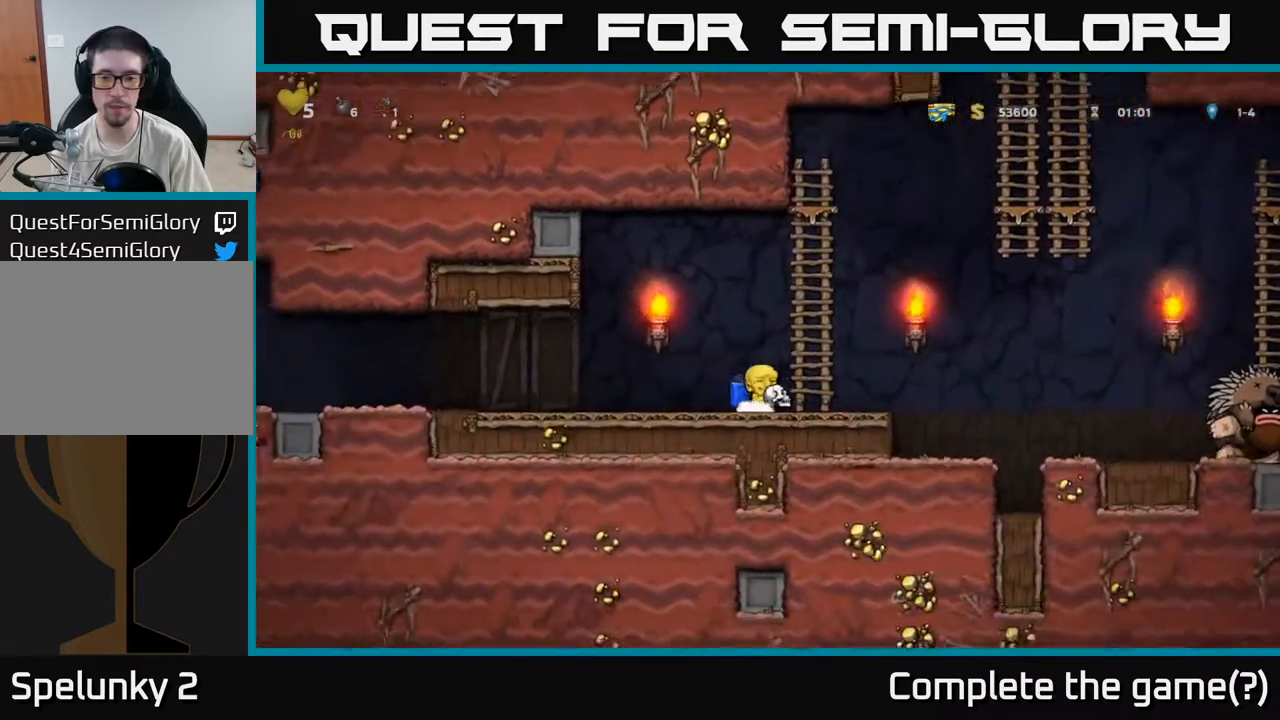
{"buttons": [], "left_stick": "center", "events": [[17, "X", "down"], [67, "X", "up"], [100, "left_stick", "left"], [233, "left_stick", "center"]]}
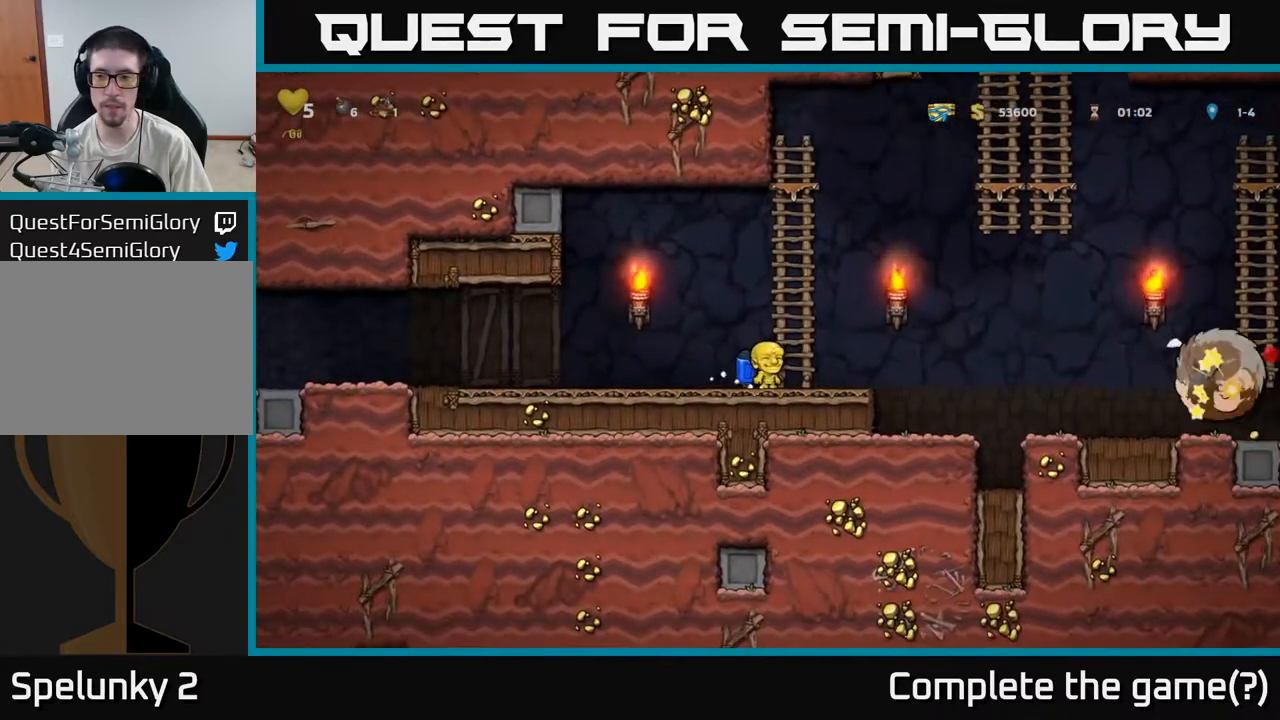
{"buttons": ["A"], "left_stick": "right", "events": [[33, "left_stick", "right"], [167, "A", "down"], [283, "A", "up"], [283, "left_stick", "up-left"], [317, "A", "down"], [483, "left_stick", "right"]]}
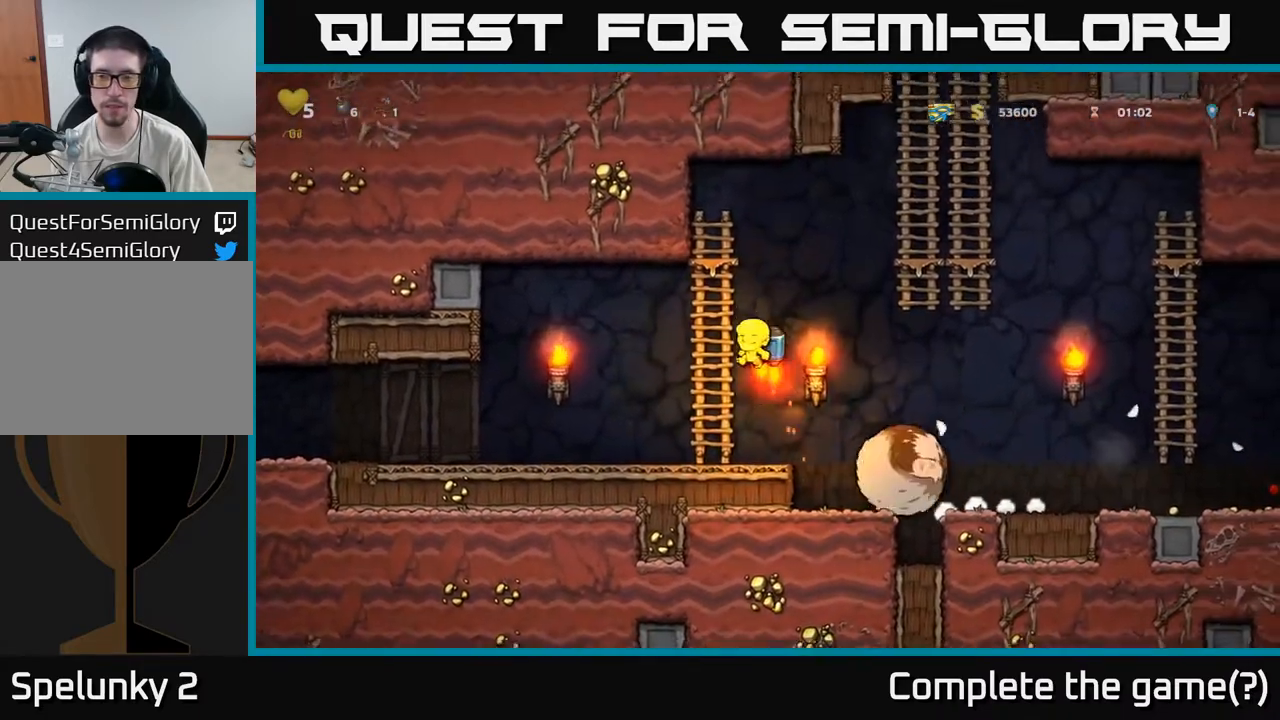
{"buttons": [], "left_stick": "right", "events": [[133, "A", "up"]]}
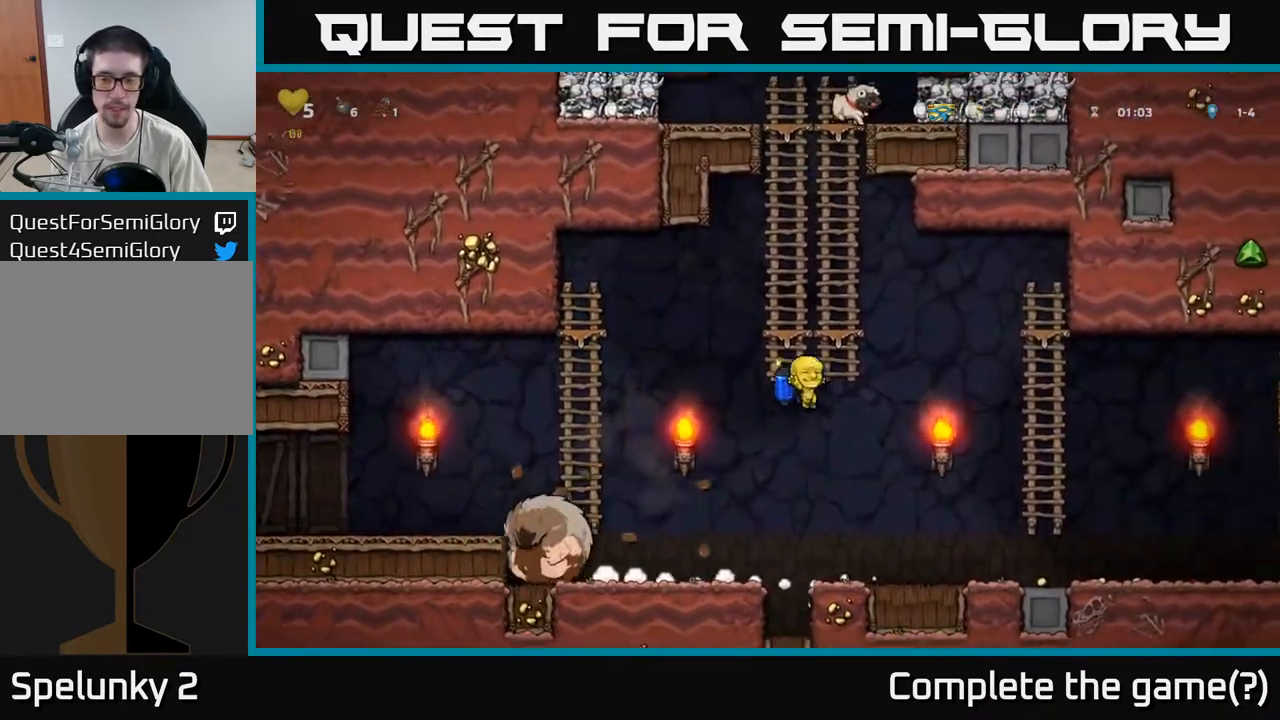
{"buttons": [], "left_stick": "right", "events": []}
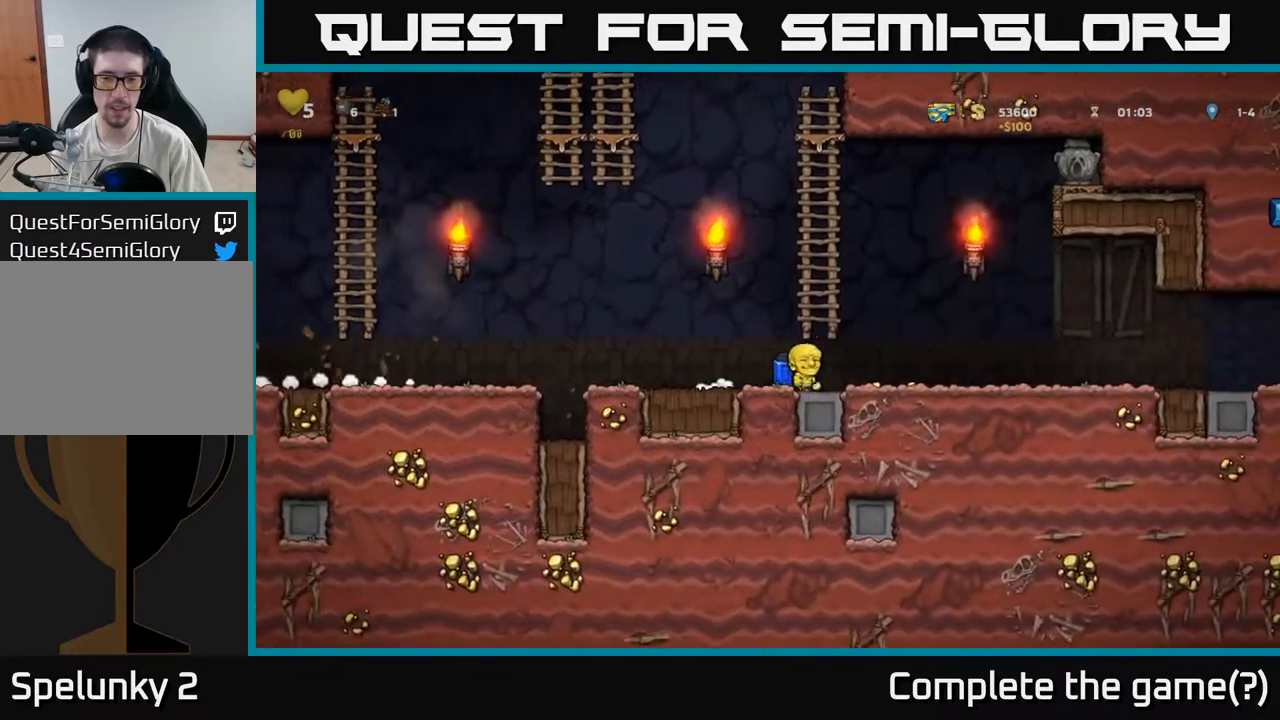
{"buttons": ["A"], "left_stick": "left", "events": [[333, "left_stick", "left"], [417, "A", "down"]]}
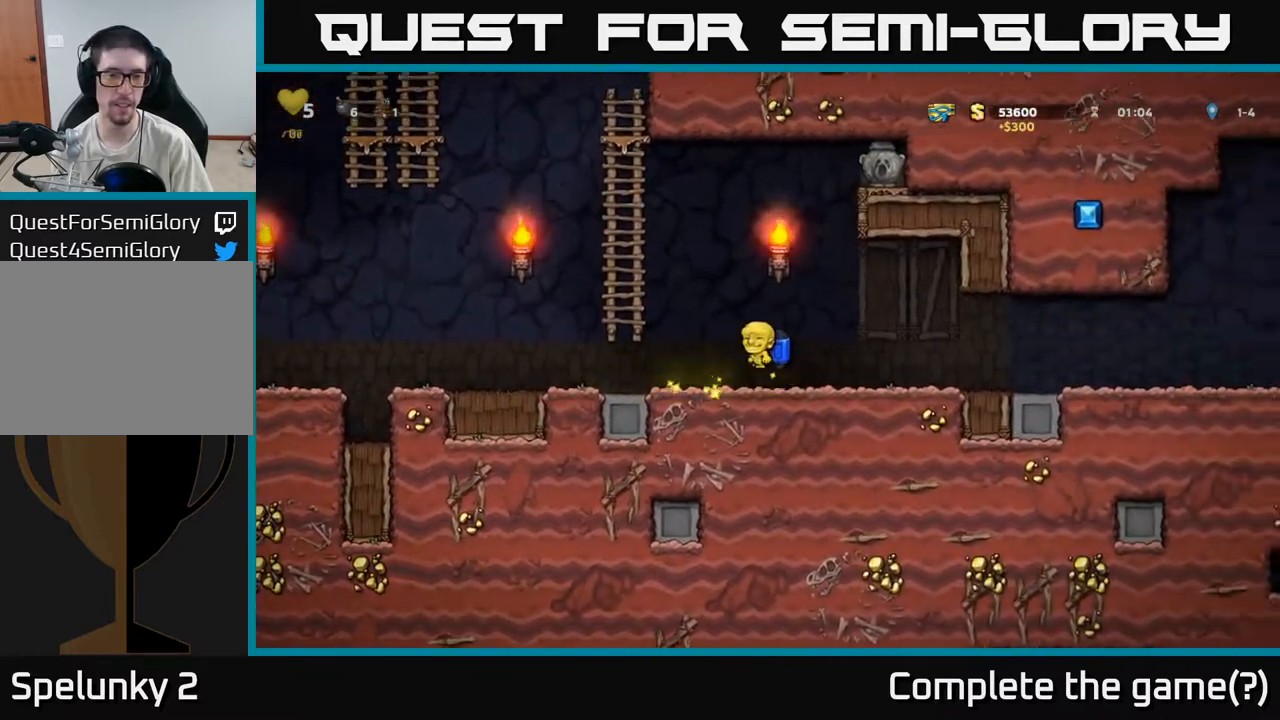
{"buttons": ["A"], "left_stick": "left", "events": [[33, "A", "up"], [67, "A", "down"]]}
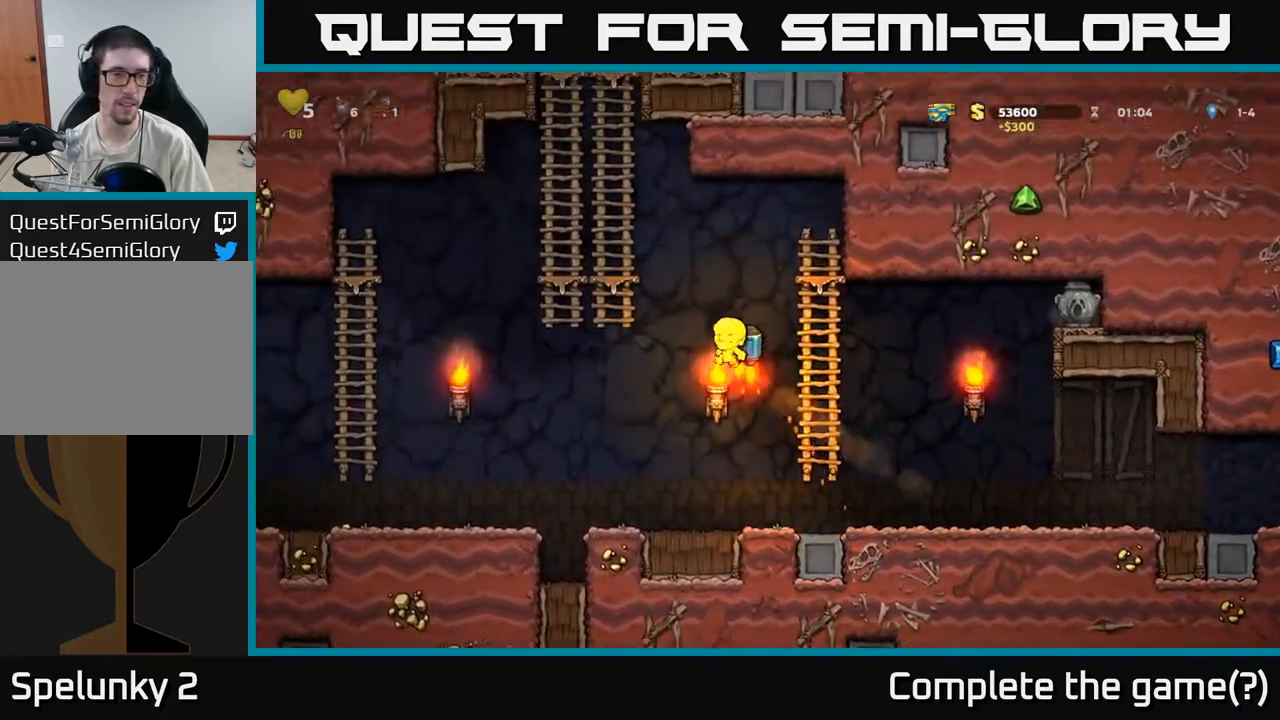
{"buttons": ["A"], "left_stick": "up", "events": [[283, "A", "up"], [300, "left_stick", "up"], [417, "A", "down"]]}
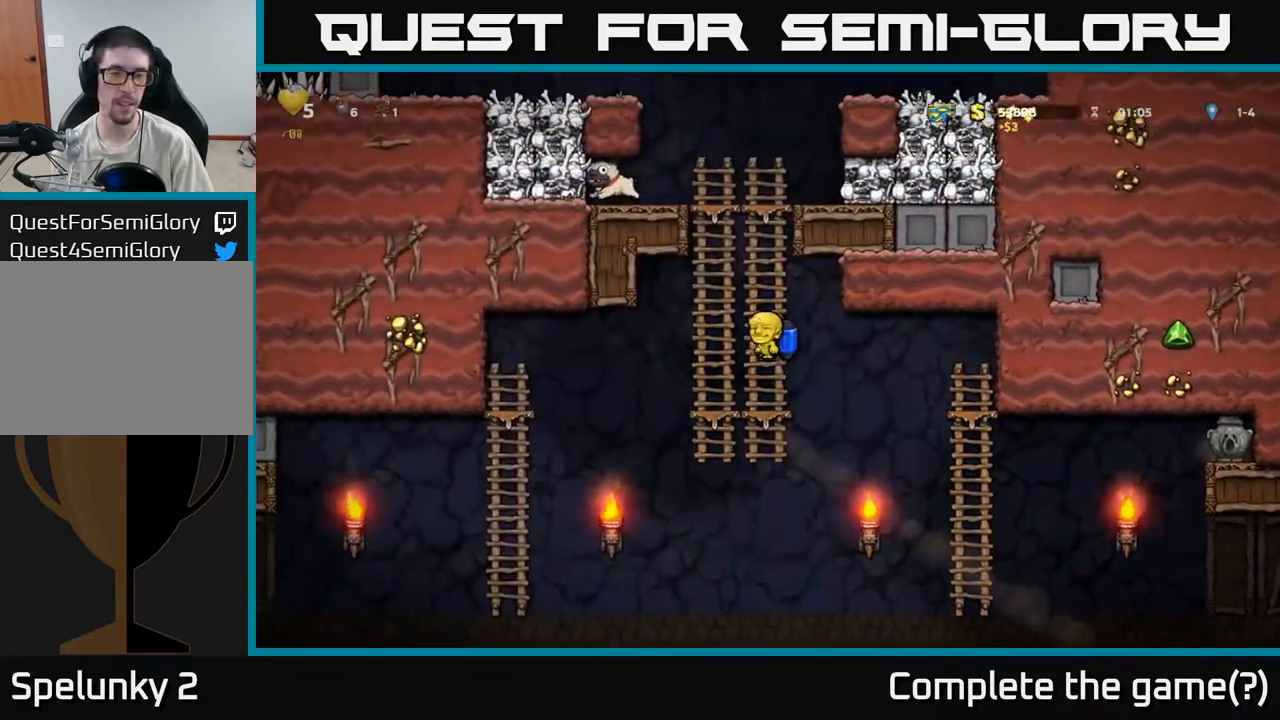
{"buttons": [], "left_stick": "up", "events": [[50, "A", "up"]]}
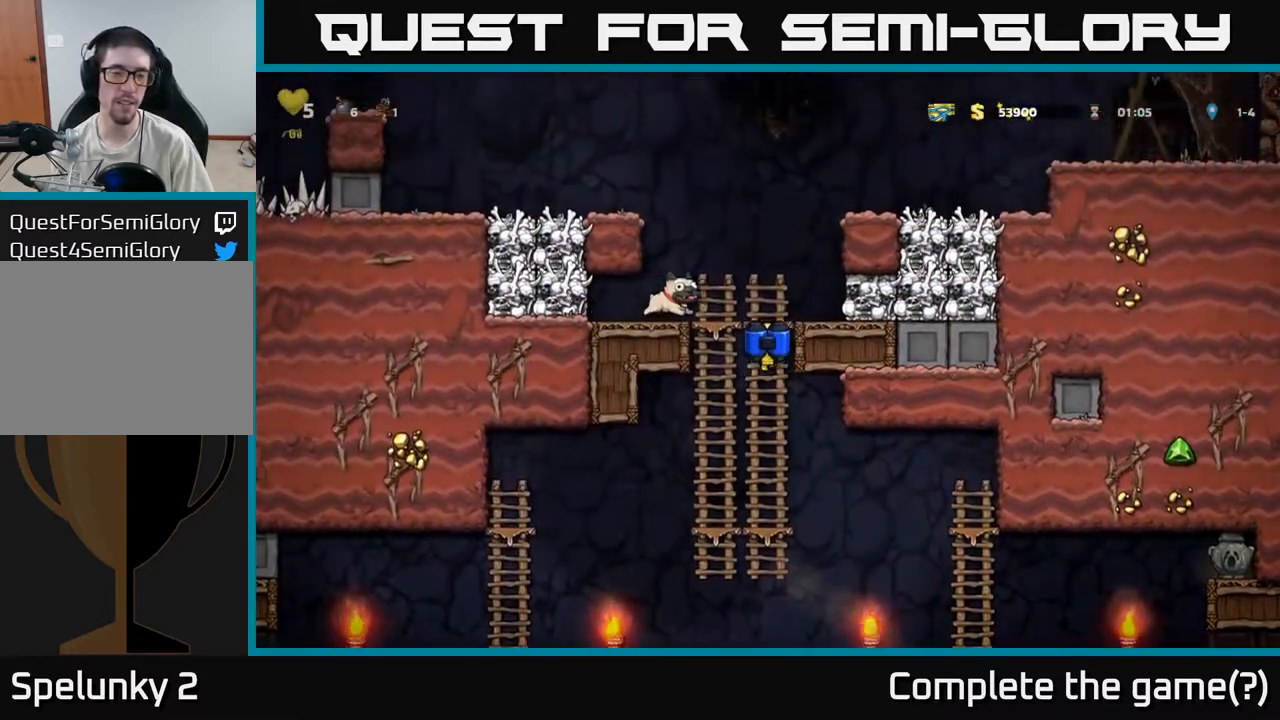
{"buttons": [], "left_stick": "center", "events": [[17, "left_stick", "up-left"], [50, "A", "down"], [117, "left_stick", "left"], [283, "A", "up"], [367, "left_stick", "center"]]}
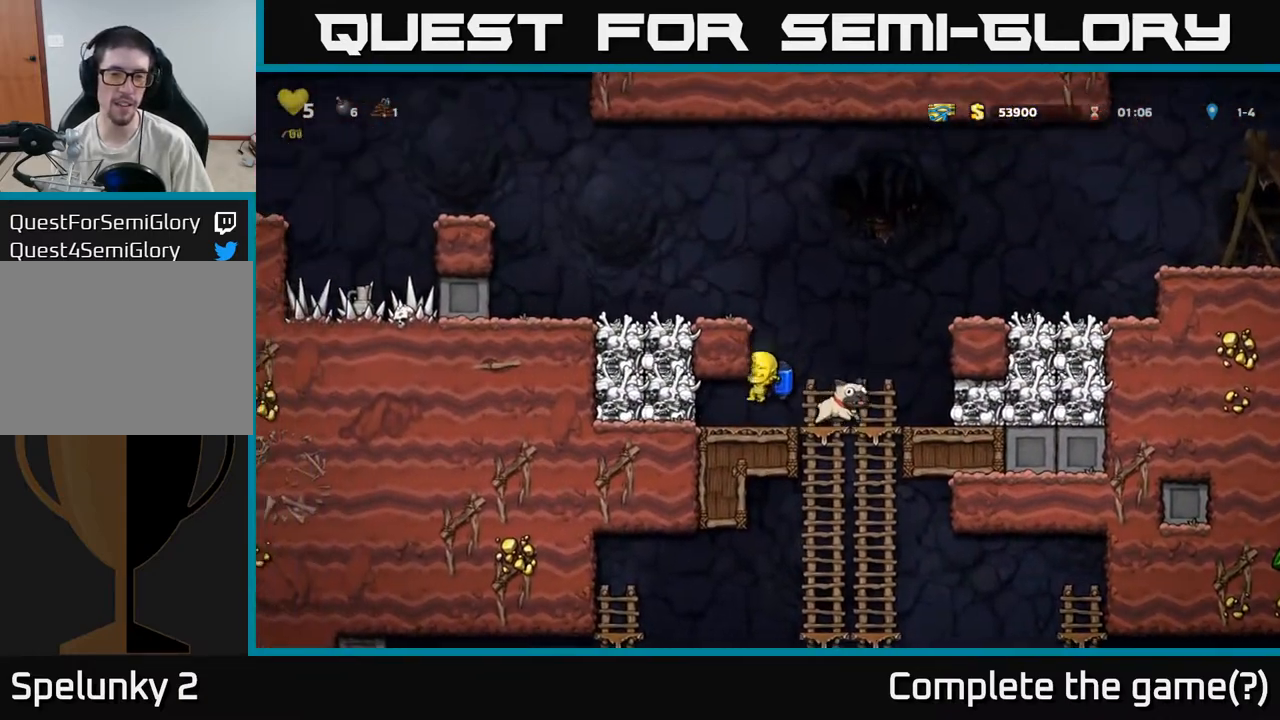
{"buttons": [], "left_stick": "center", "events": [[100, "A", "down"], [217, "A", "up"], [317, "left_stick", "right"], [433, "left_stick", "center"]]}
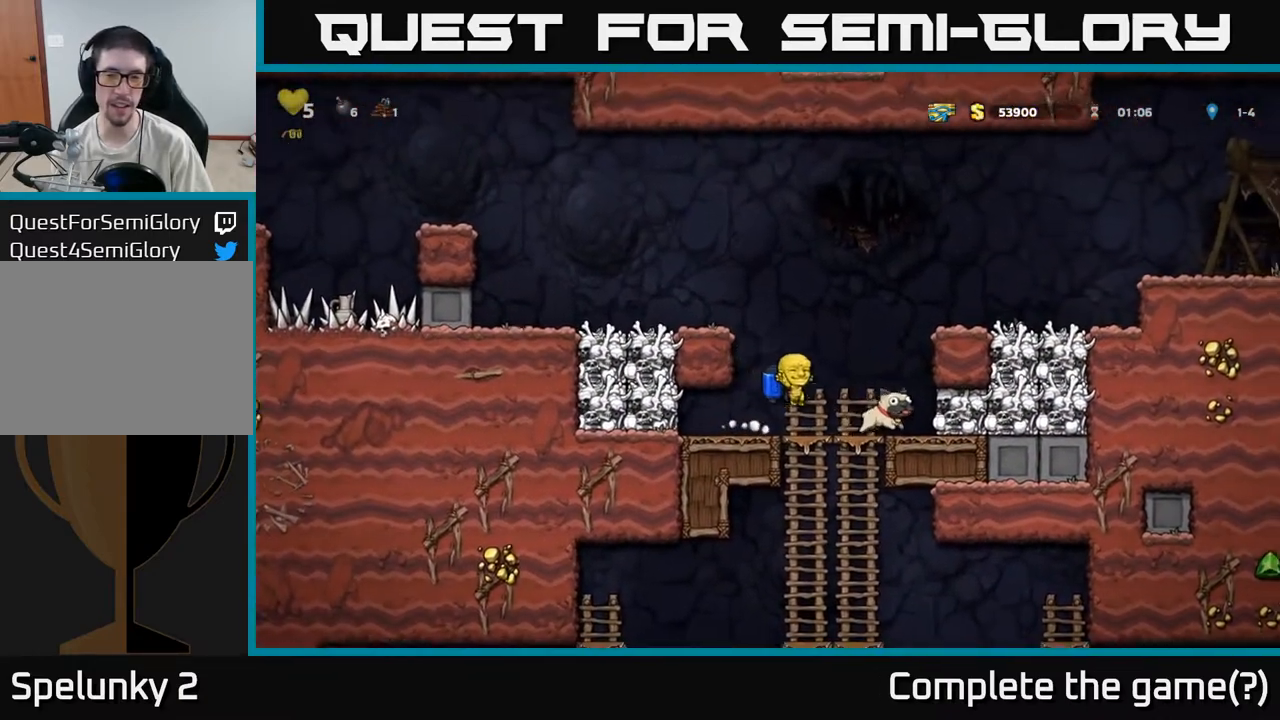
{"buttons": ["A"], "left_stick": "right", "events": [[467, "A", "down"], [500, "left_stick", "right"]]}
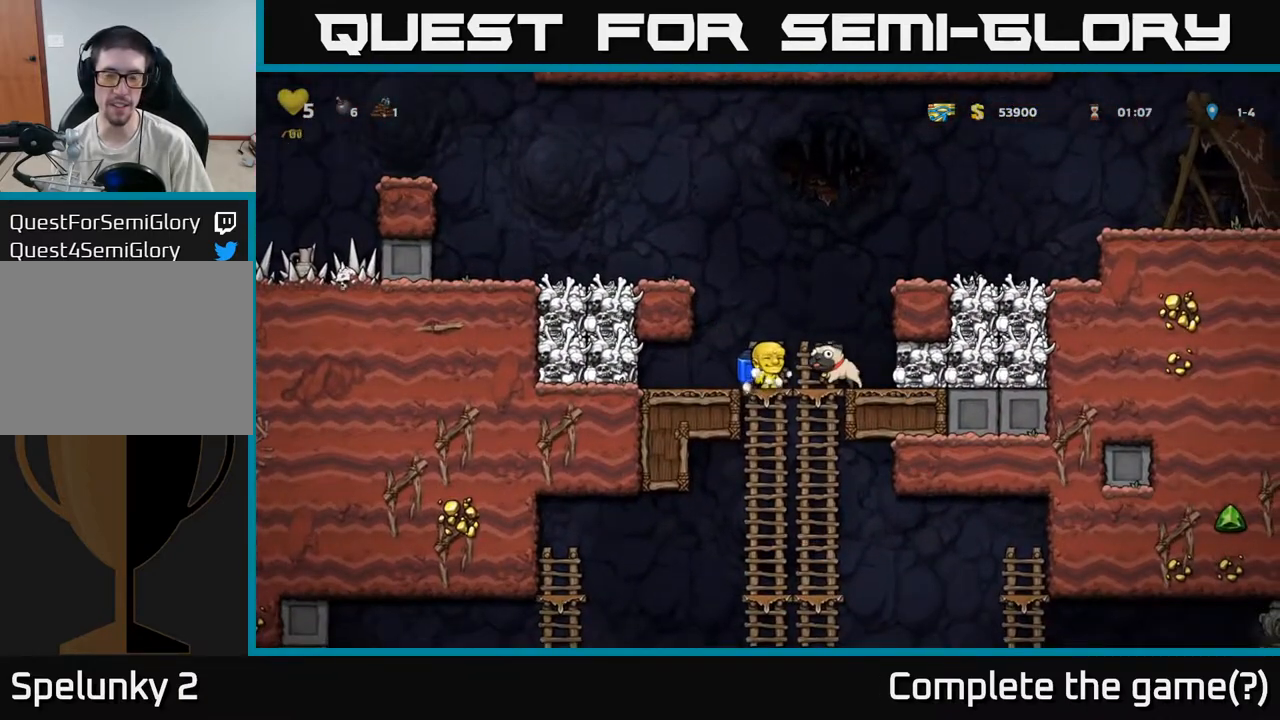
{"buttons": [], "left_stick": "center", "events": [[83, "A", "up"], [167, "X", "down"], [200, "left_stick", "center"], [283, "X", "up"]]}
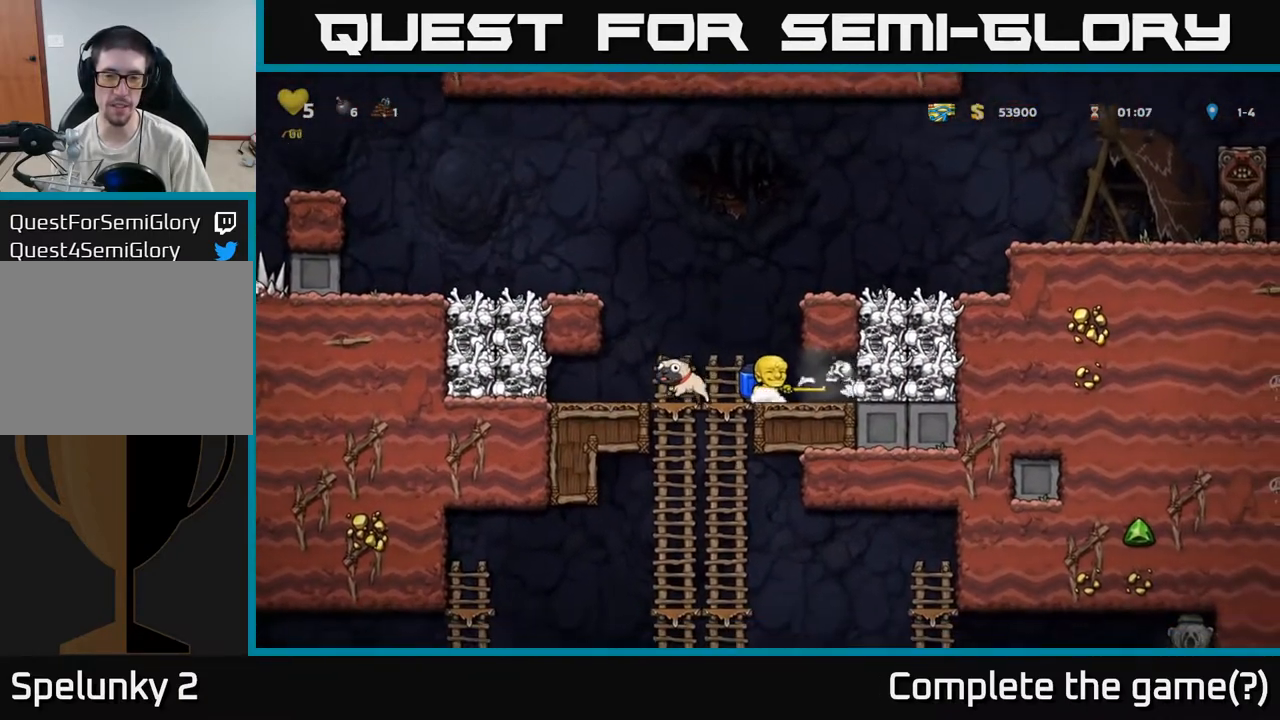
{"buttons": ["X"], "left_stick": "down", "events": [[250, "left_stick", "right"], [483, "left_stick", "down"], [500, "X", "down"]]}
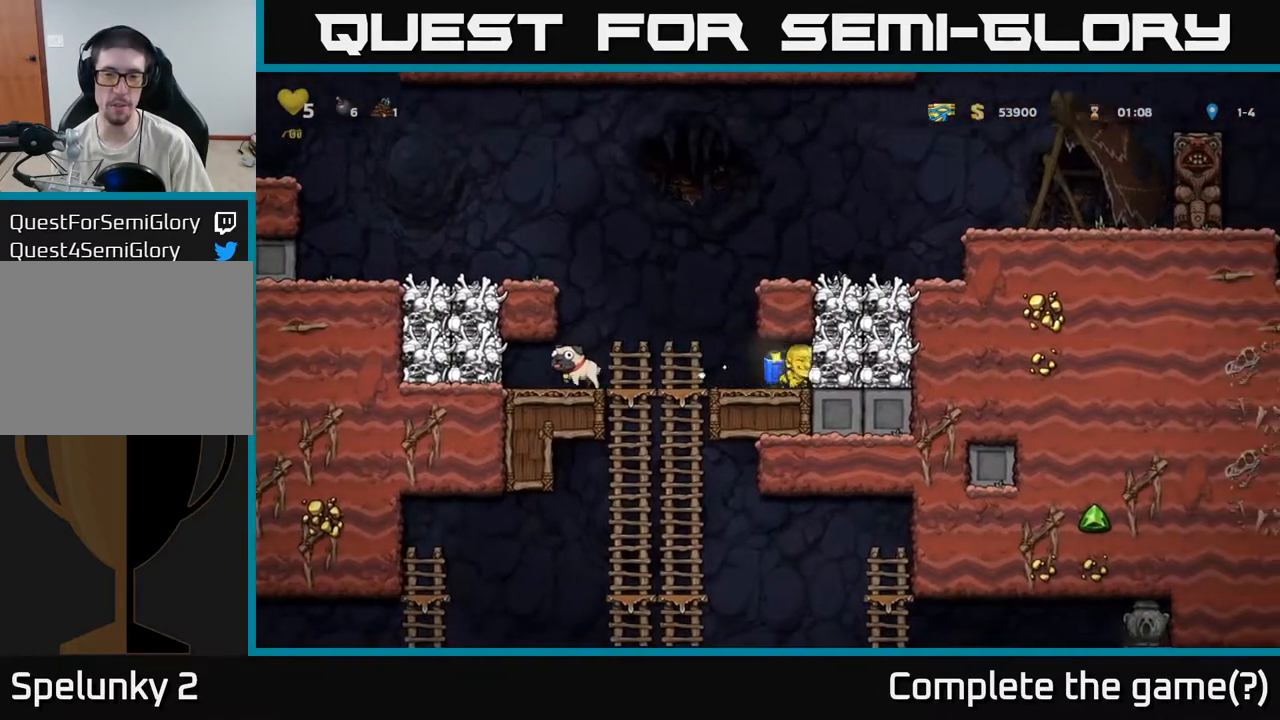
{"buttons": [], "left_stick": "down", "events": [[83, "X", "up"], [83, "left_stick", "left"], [333, "left_stick", "down"], [383, "A", "down"], [483, "A", "up"]]}
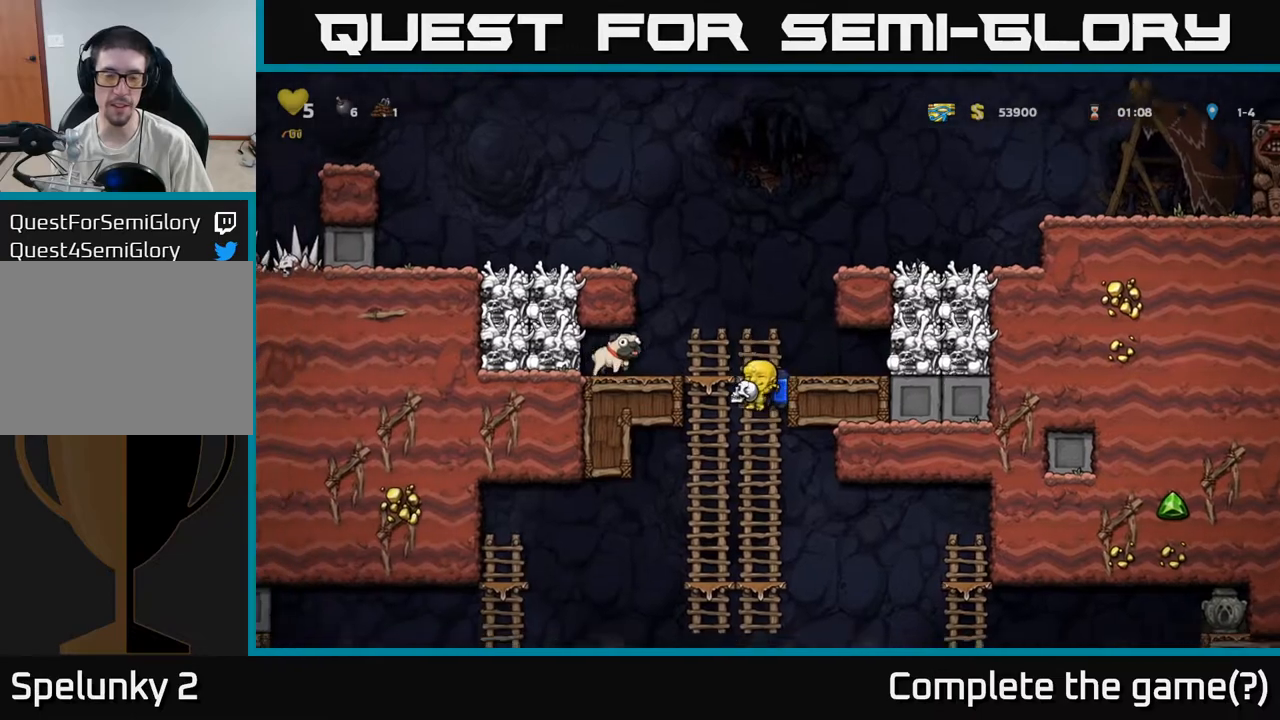
{"buttons": ["A"], "left_stick": "down", "events": [[33, "left_stick", "center"], [250, "left_stick", "up"], [333, "left_stick", "down"], [433, "A", "down"]]}
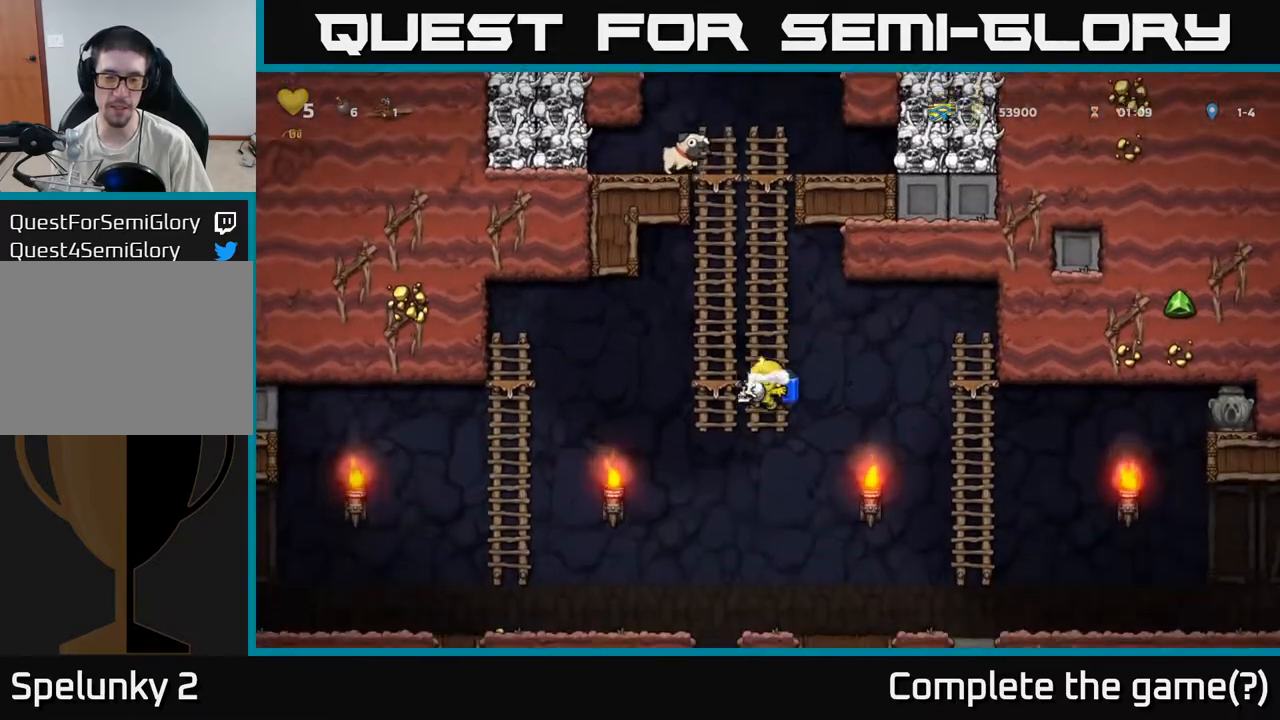
{"buttons": [], "left_stick": "left", "events": [[50, "A", "up"], [117, "left_stick", "left"], [317, "A", "down"], [417, "A", "up"]]}
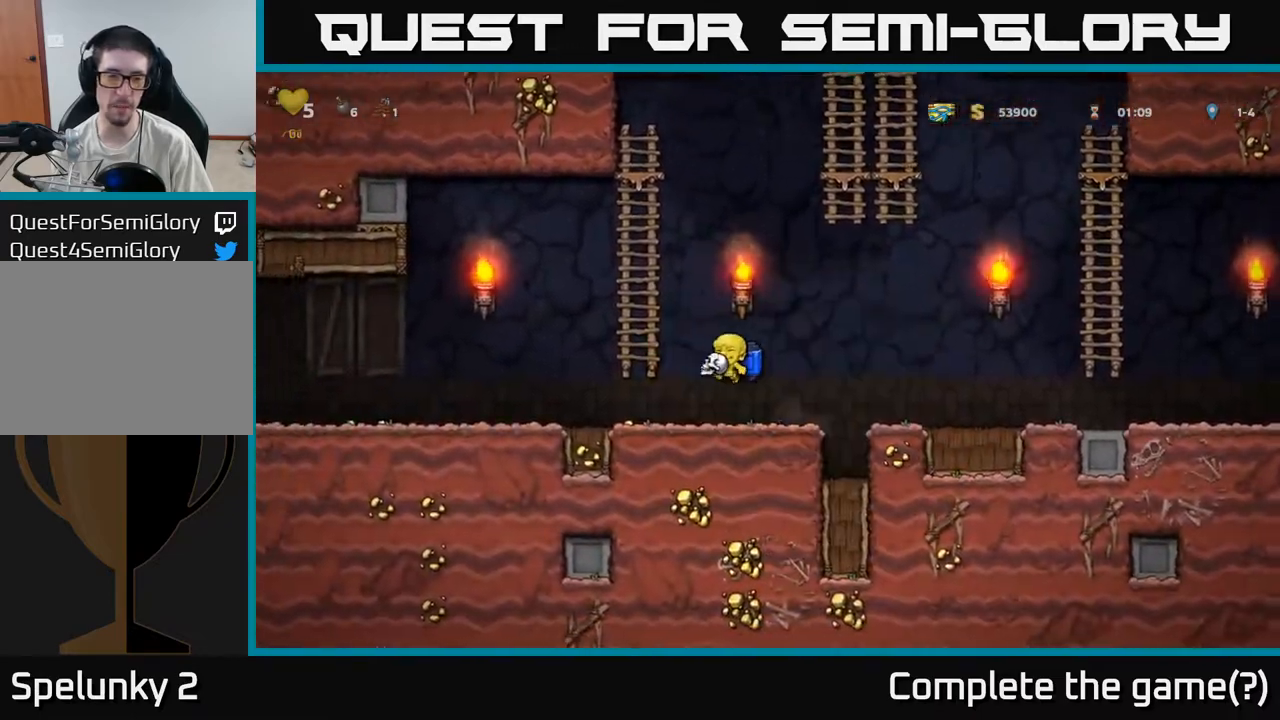
{"buttons": [], "left_stick": "left", "events": []}
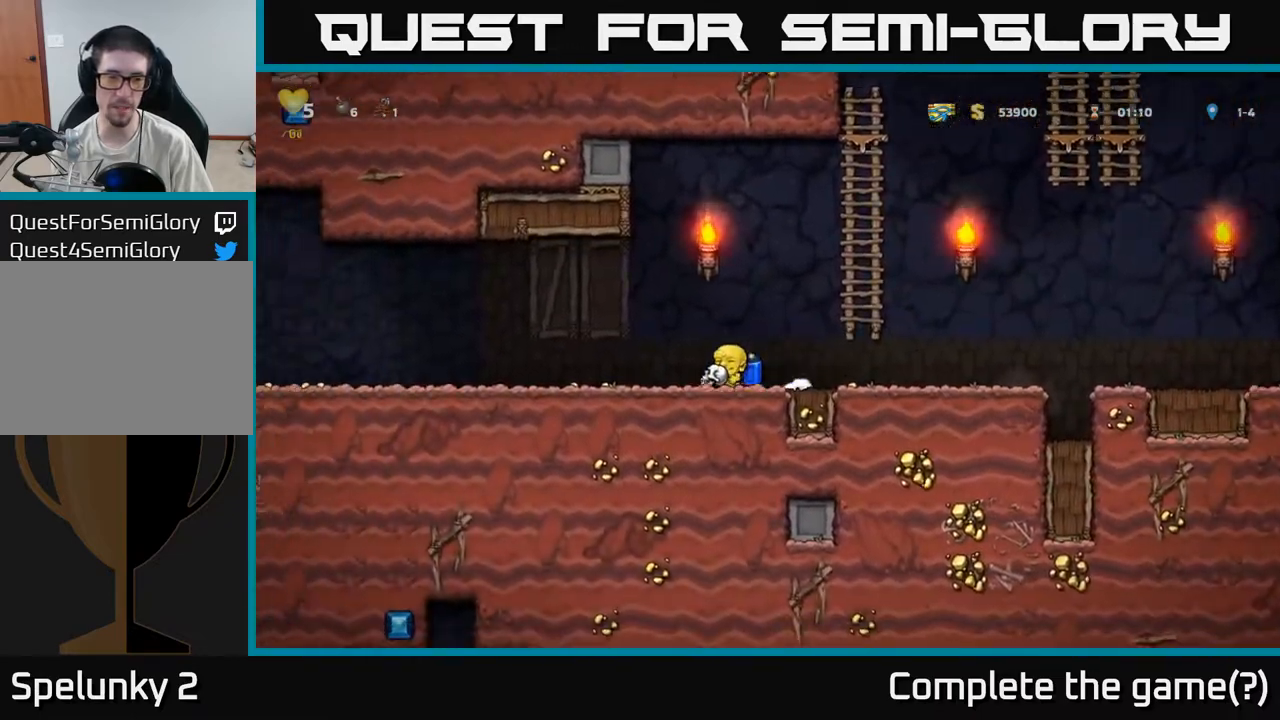
{"buttons": [], "left_stick": "left", "events": []}
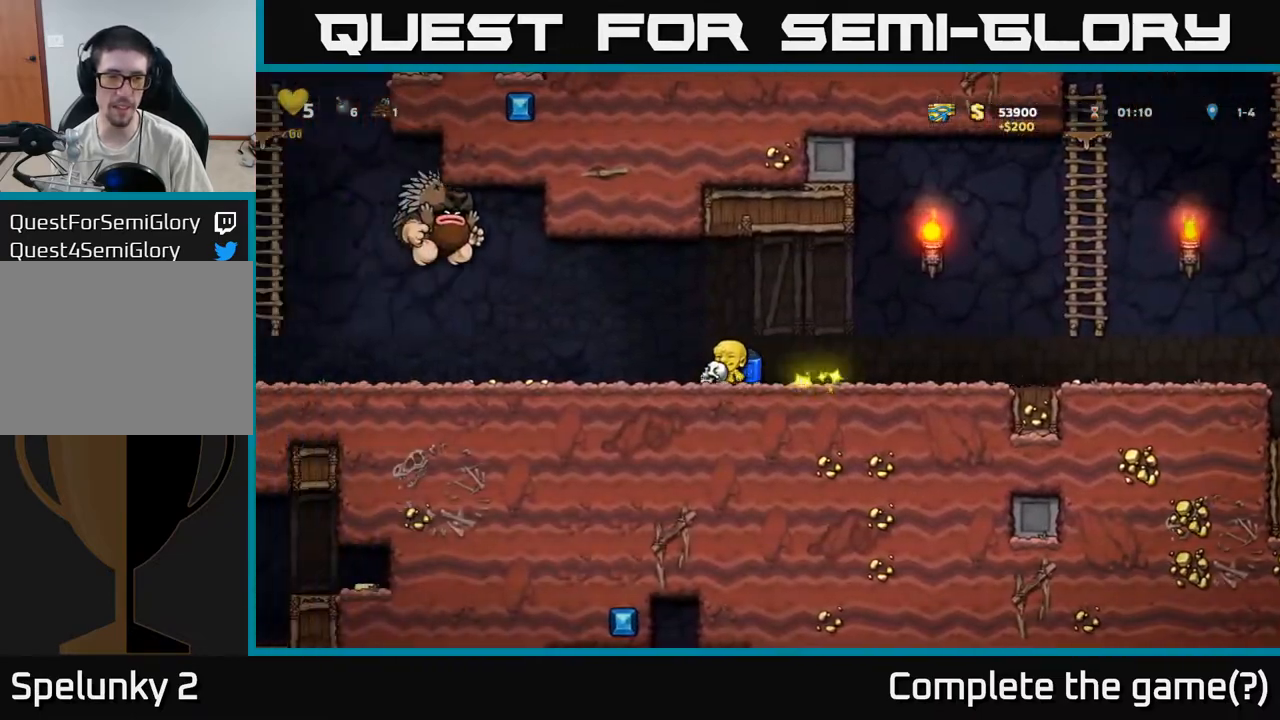
{"buttons": [], "left_stick": "right", "events": [[50, "left_stick", "right"]]}
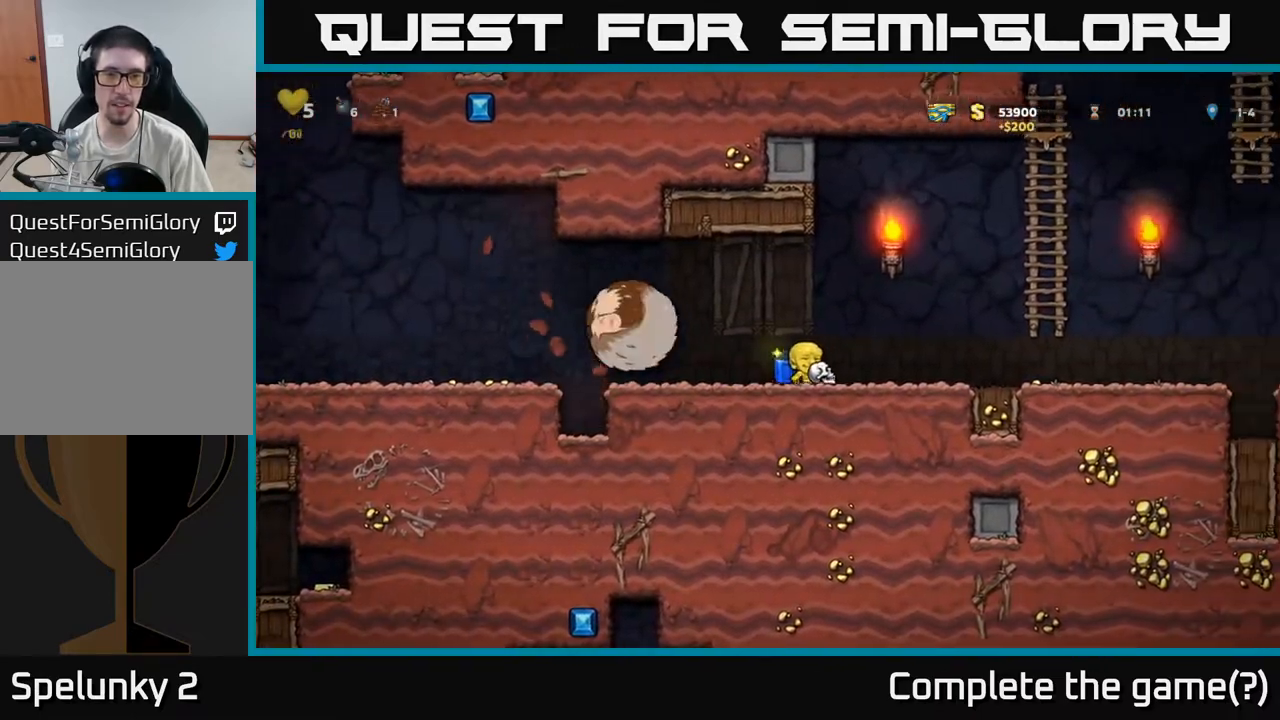
{"buttons": [], "left_stick": "up-left", "events": [[100, "A", "down"], [200, "A", "up"], [250, "A", "down"], [333, "left_stick", "up-left"], [450, "A", "up"]]}
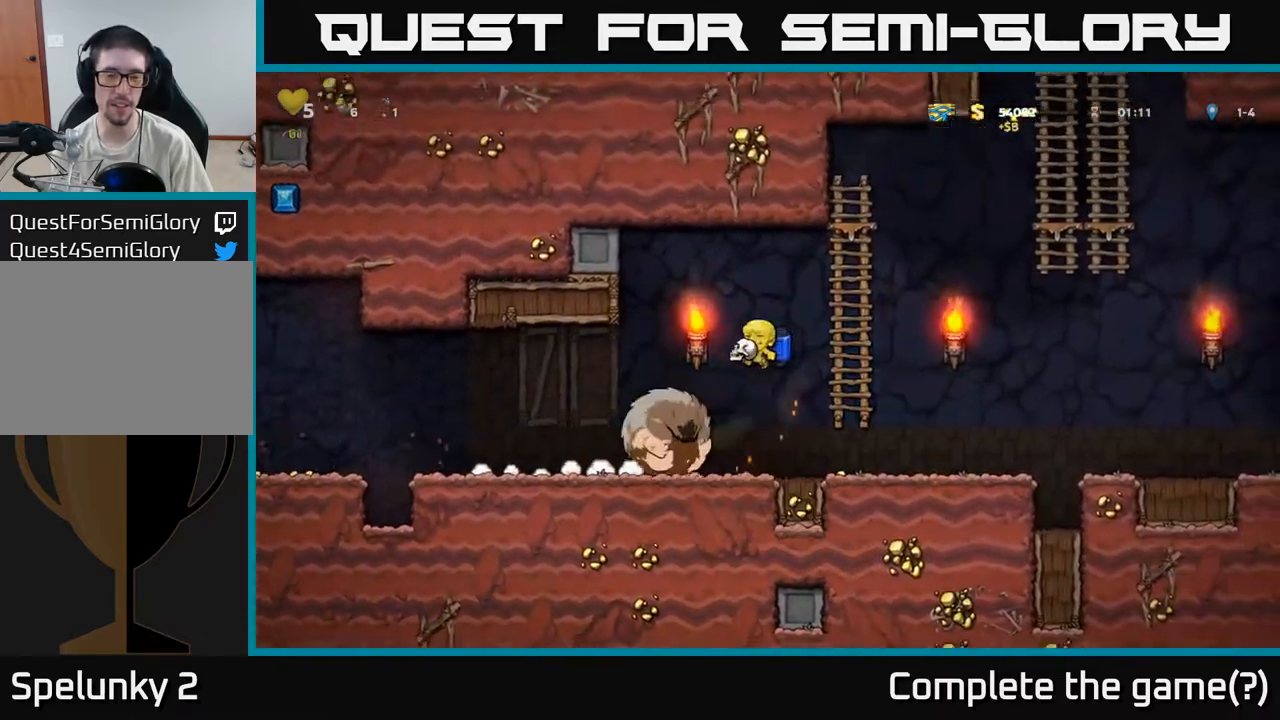
{"buttons": [], "left_stick": "right", "events": [[250, "left_stick", "right"]]}
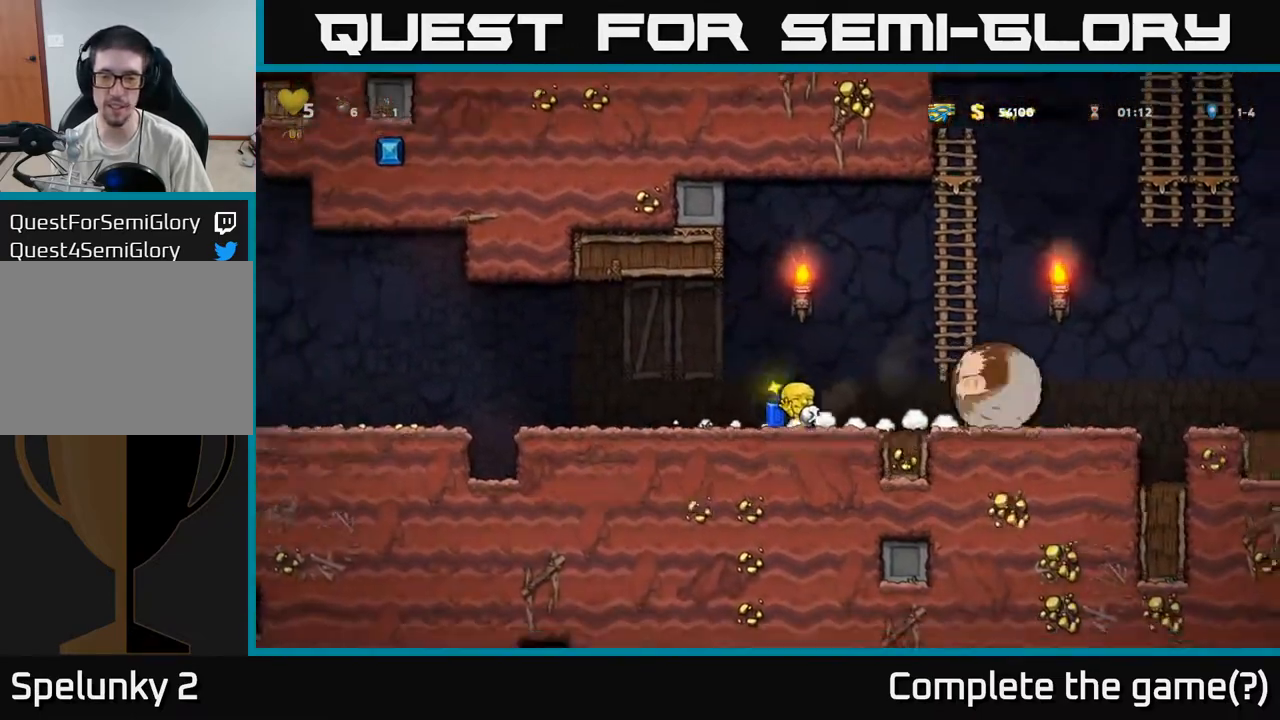
{"buttons": [], "left_stick": "right", "events": [[67, "X", "down"], [133, "X", "up"], [200, "left_stick", "left"], [350, "left_stick", "center"], [417, "left_stick", "right"]]}
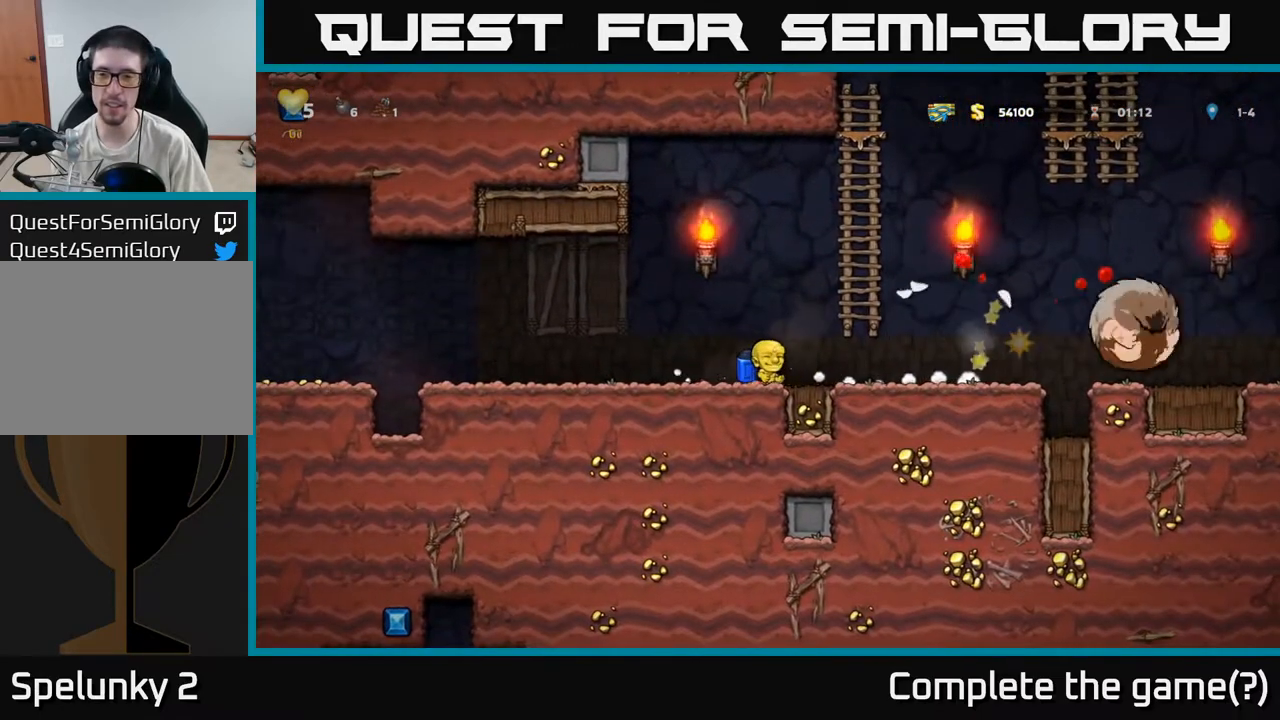
{"buttons": ["A"], "left_stick": "right", "events": [[150, "A", "down"], [250, "A", "up"], [317, "A", "down"]]}
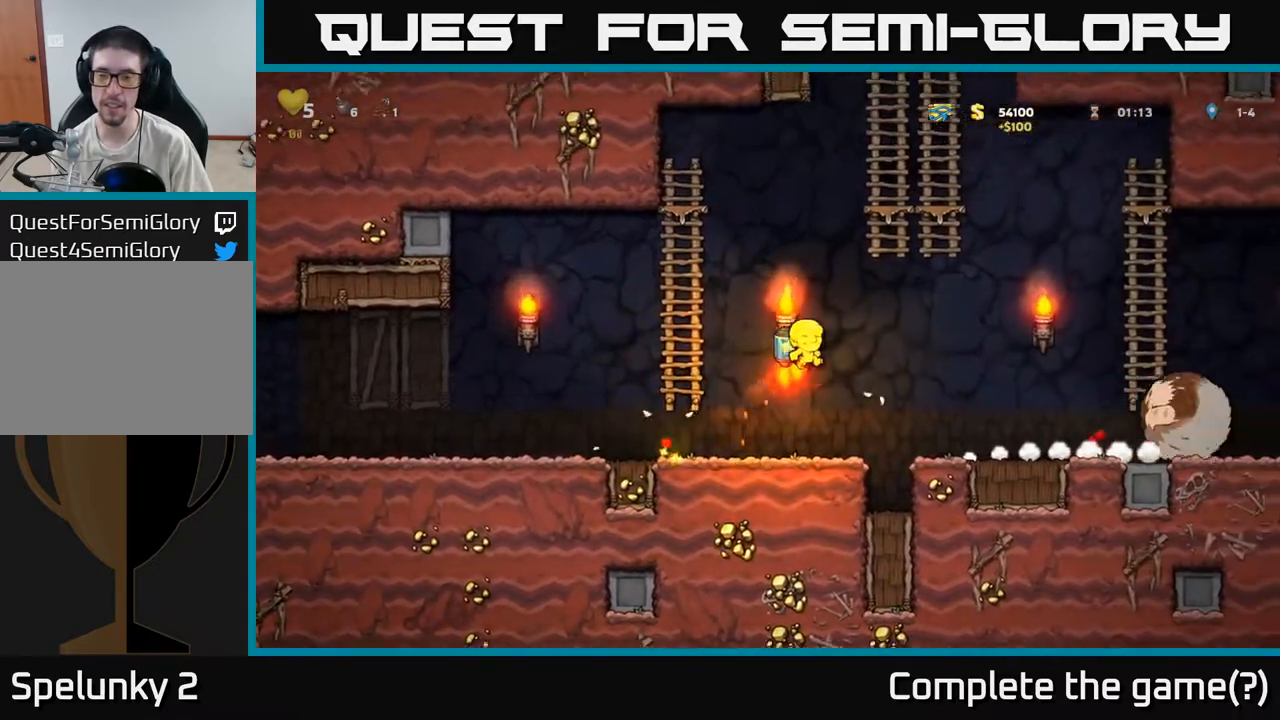
{"buttons": [], "left_stick": "up", "events": [[233, "left_stick", "up"], [283, "A", "up"]]}